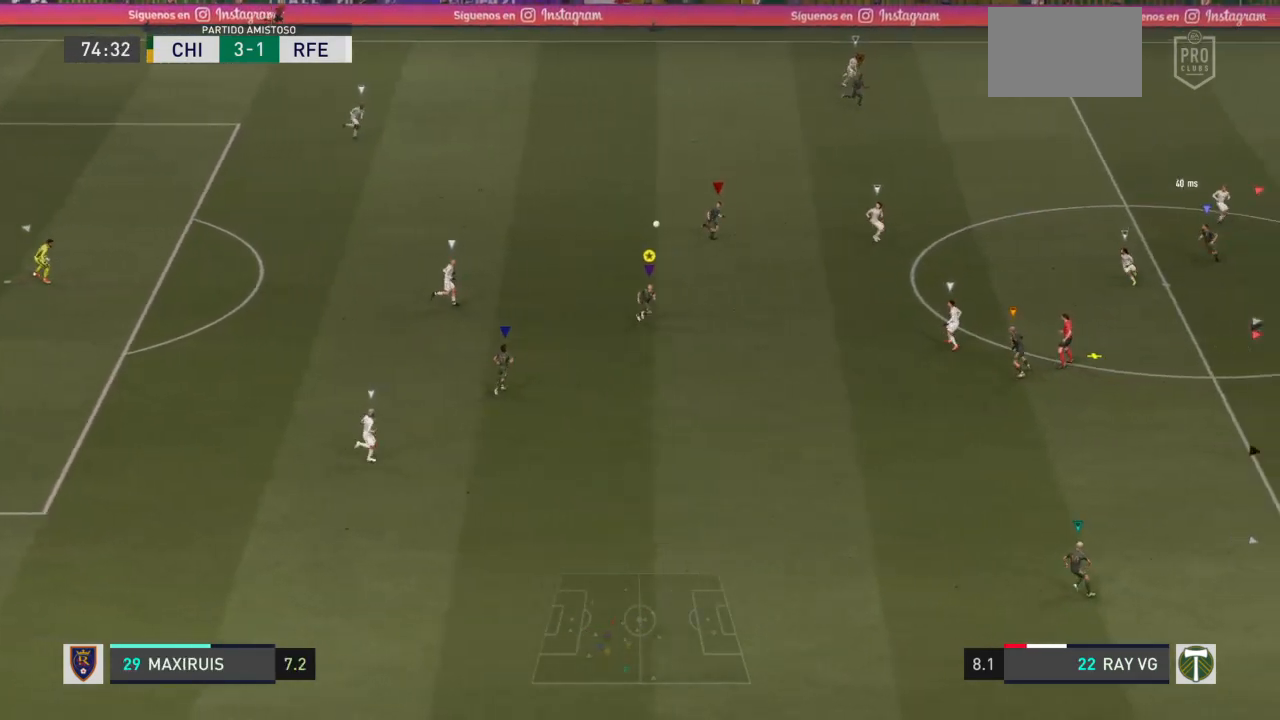
Gameplay with a controller (PlayStation layout); each line is a JSON object with the inputs held at the frame after it. "events" lists button and stick changes between this image and that frame as [ms after this image, input, new state], when the widget could be followed in between. Not read: L3 R3.
{"buttons": [], "left_stick": "down-right", "right_stick": "center", "events": []}
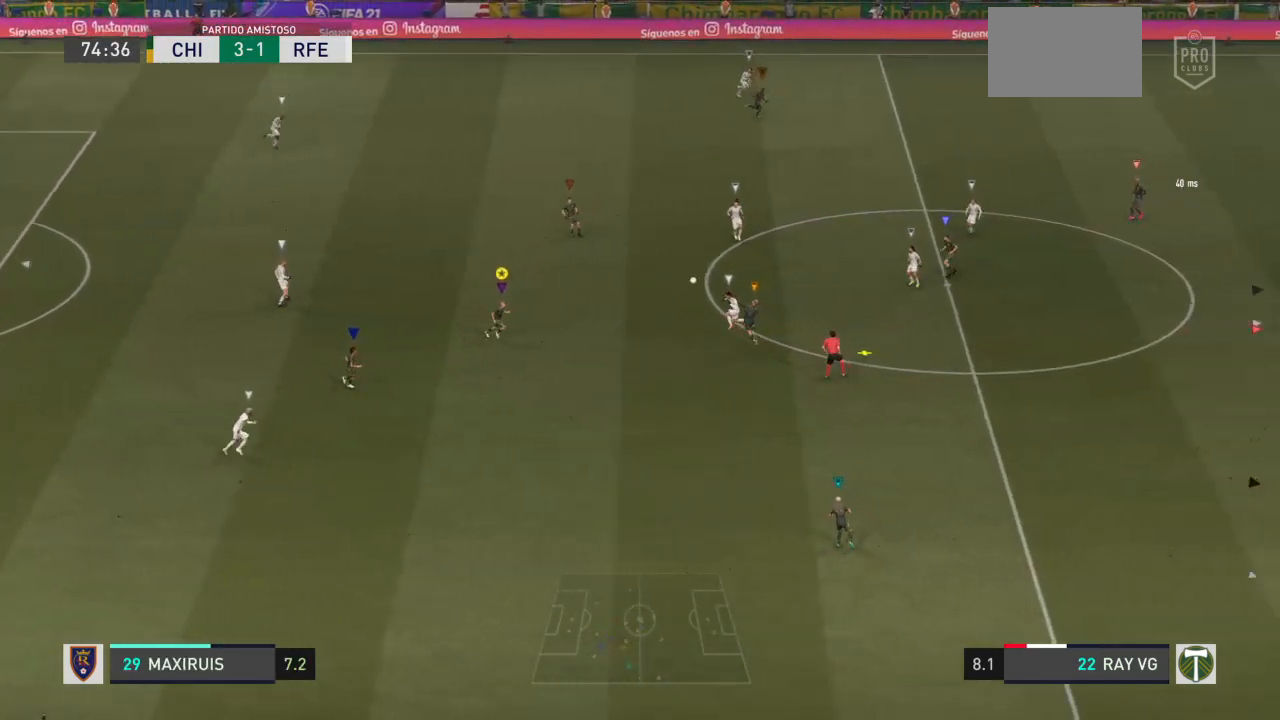
{"buttons": ["L2"], "left_stick": "up-right", "right_stick": "center", "events": [[33, "left_stick", "right"], [200, "left_stick", "up-right"], [267, "L2", "down"]]}
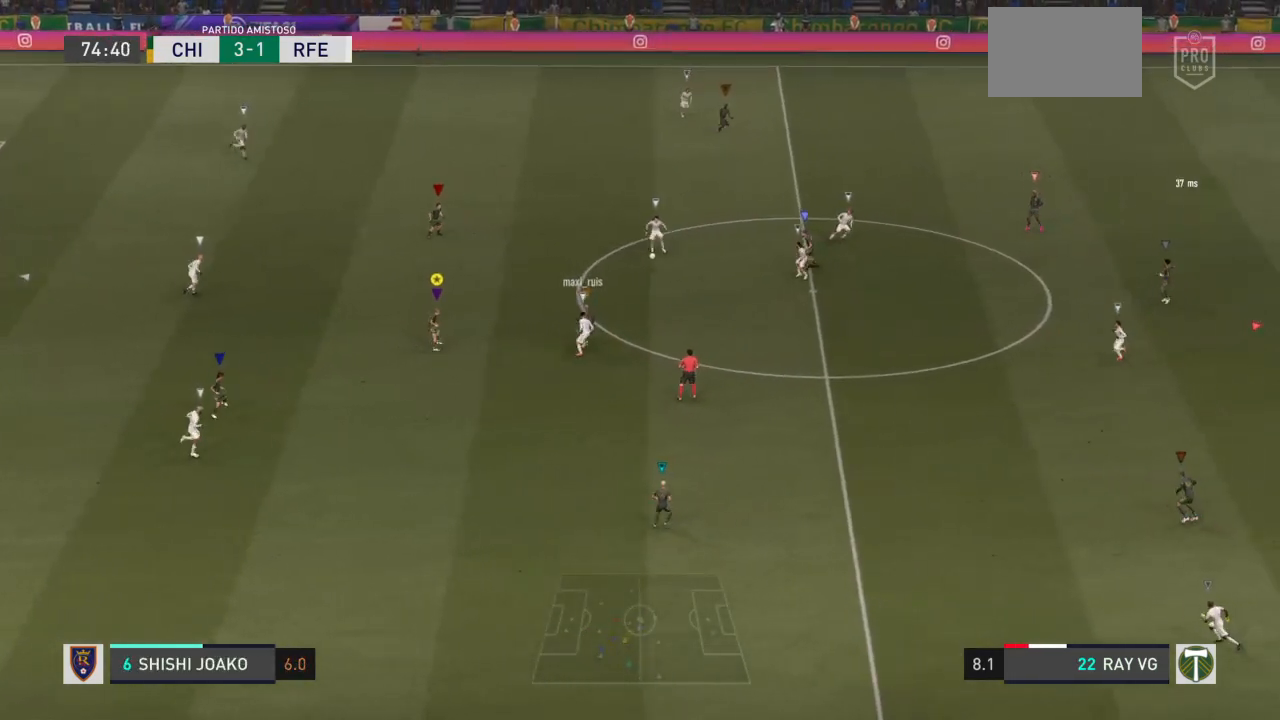
{"buttons": ["R2"], "left_stick": "right", "right_stick": "center", "events": [[283, "L2", "up"], [333, "R2", "down"], [333, "left_stick", "right"]]}
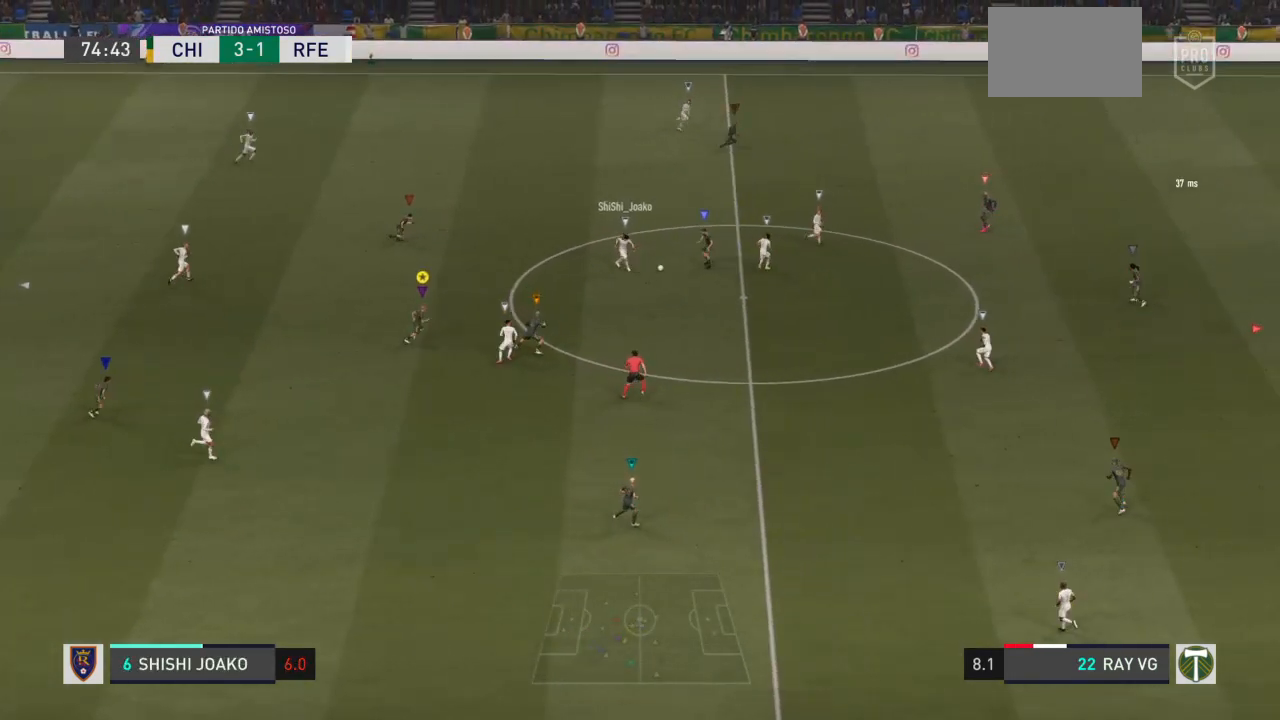
{"buttons": ["R2"], "left_stick": "right", "right_stick": "center", "events": []}
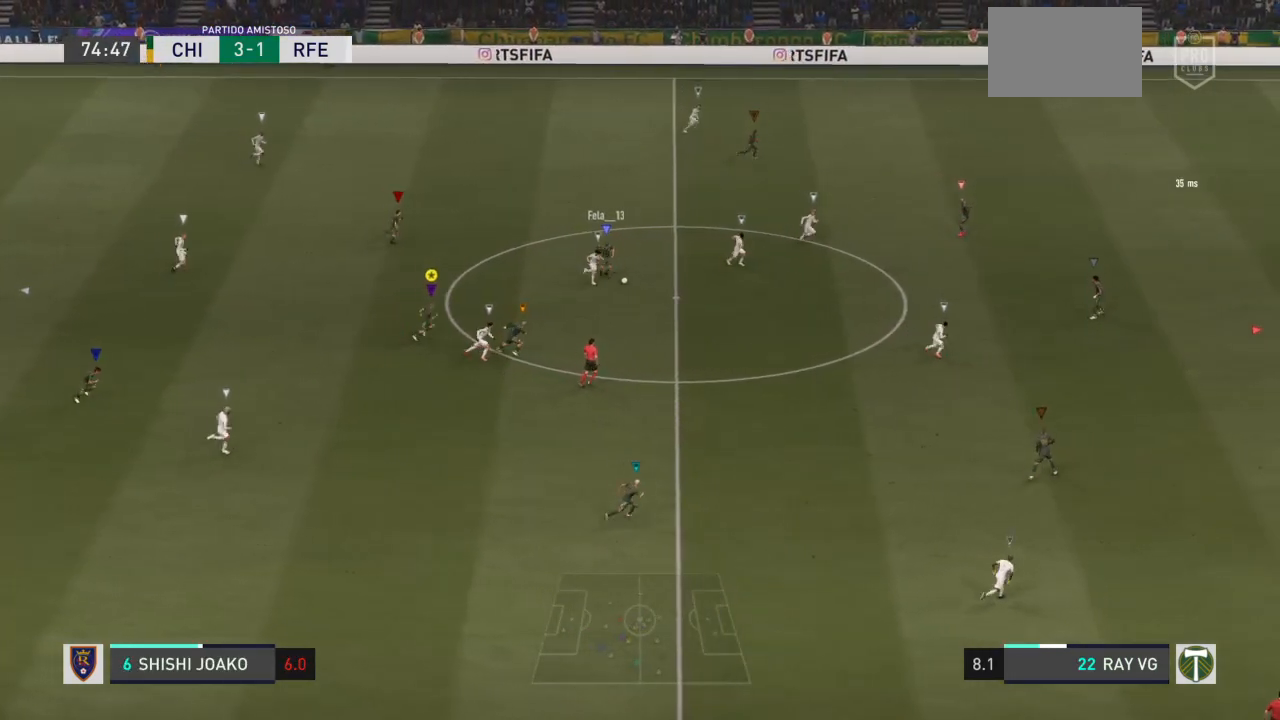
{"buttons": [], "left_stick": "up-right", "right_stick": "center", "events": [[183, "left_stick", "up-right"], [283, "R2", "up"]]}
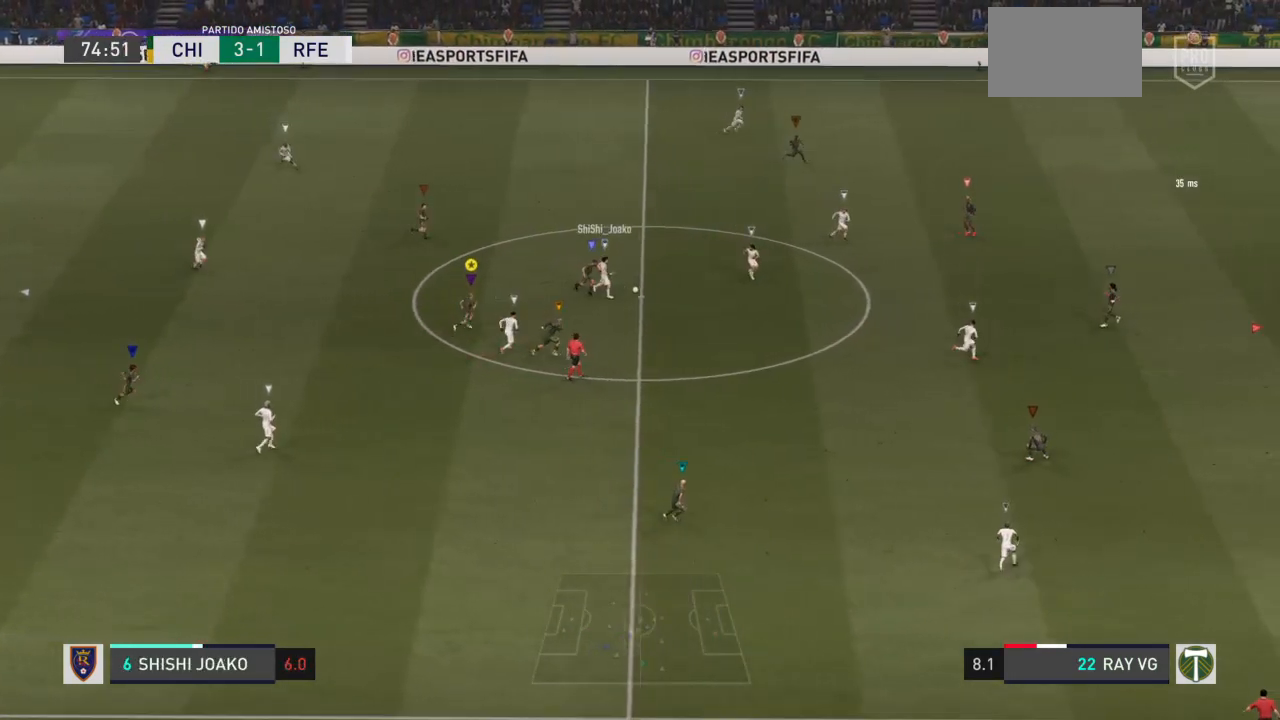
{"buttons": ["R2"], "left_stick": "right", "right_stick": "center", "events": [[50, "R2", "down"], [50, "left_stick", "right"]]}
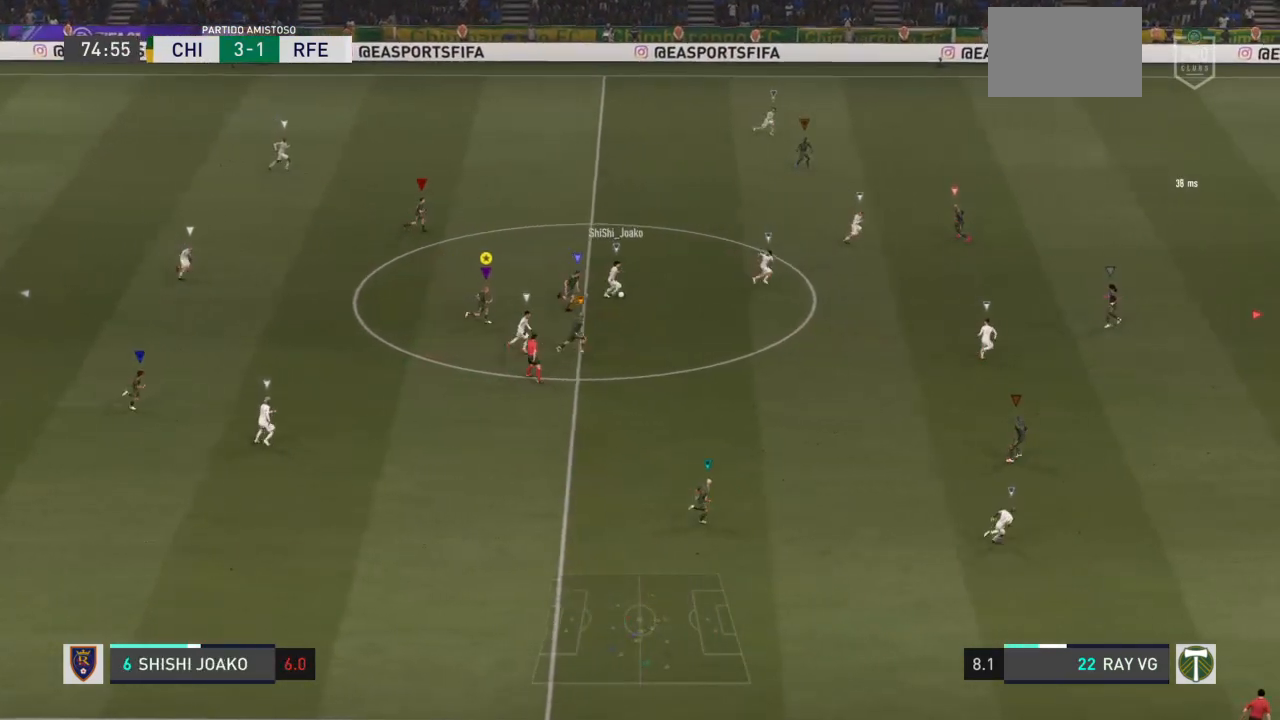
{"buttons": ["R2"], "left_stick": "right", "right_stick": "center", "events": []}
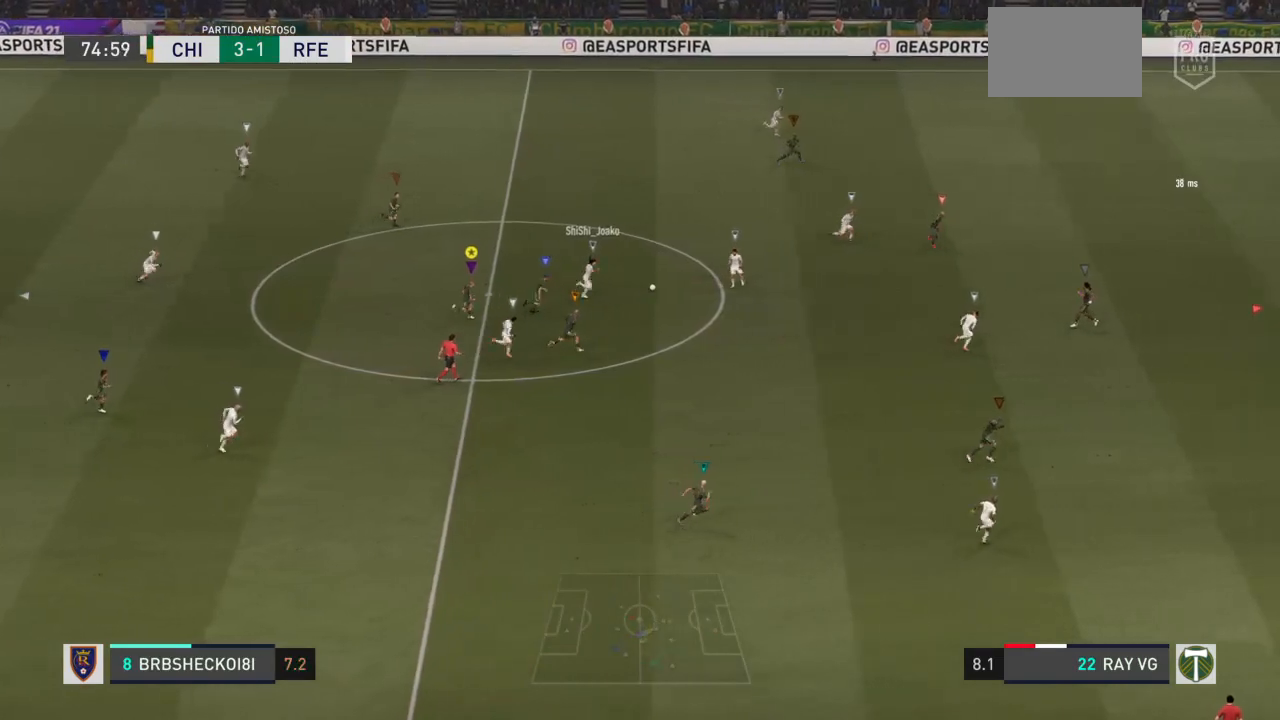
{"buttons": [], "left_stick": "right", "right_stick": "center", "events": [[350, "R2", "up"]]}
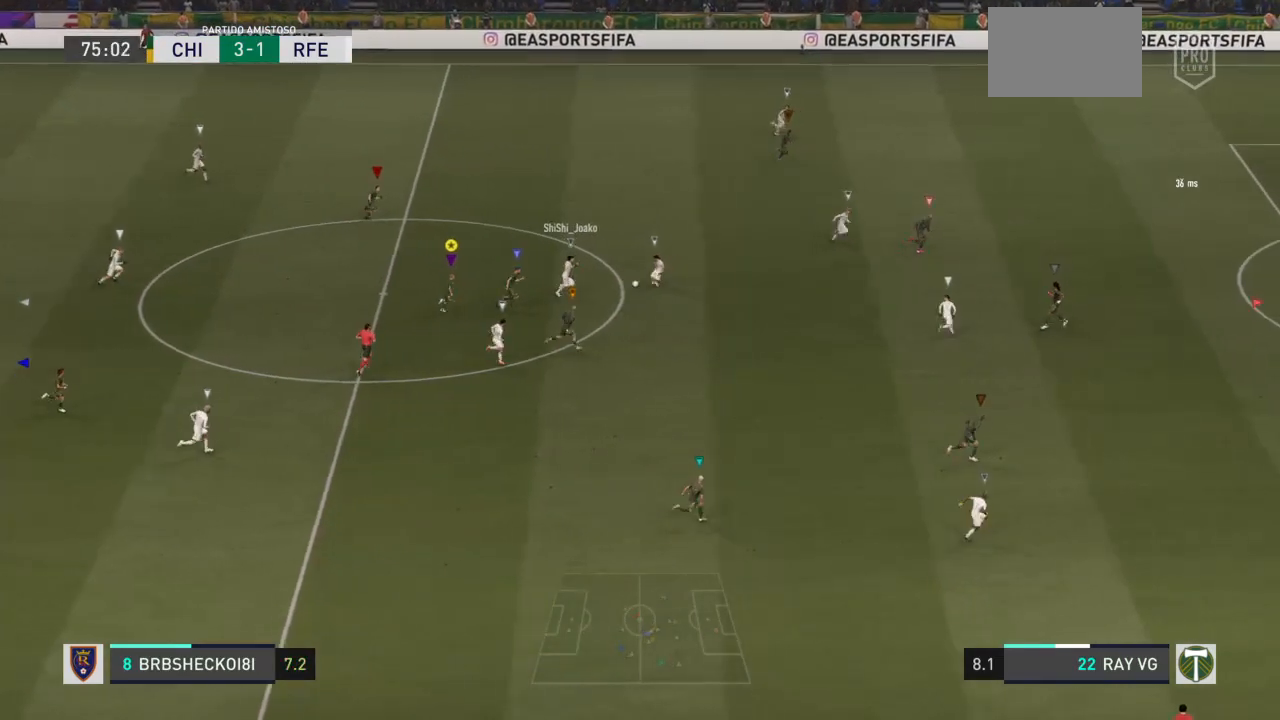
{"buttons": [], "left_stick": "right", "right_stick": "center", "events": []}
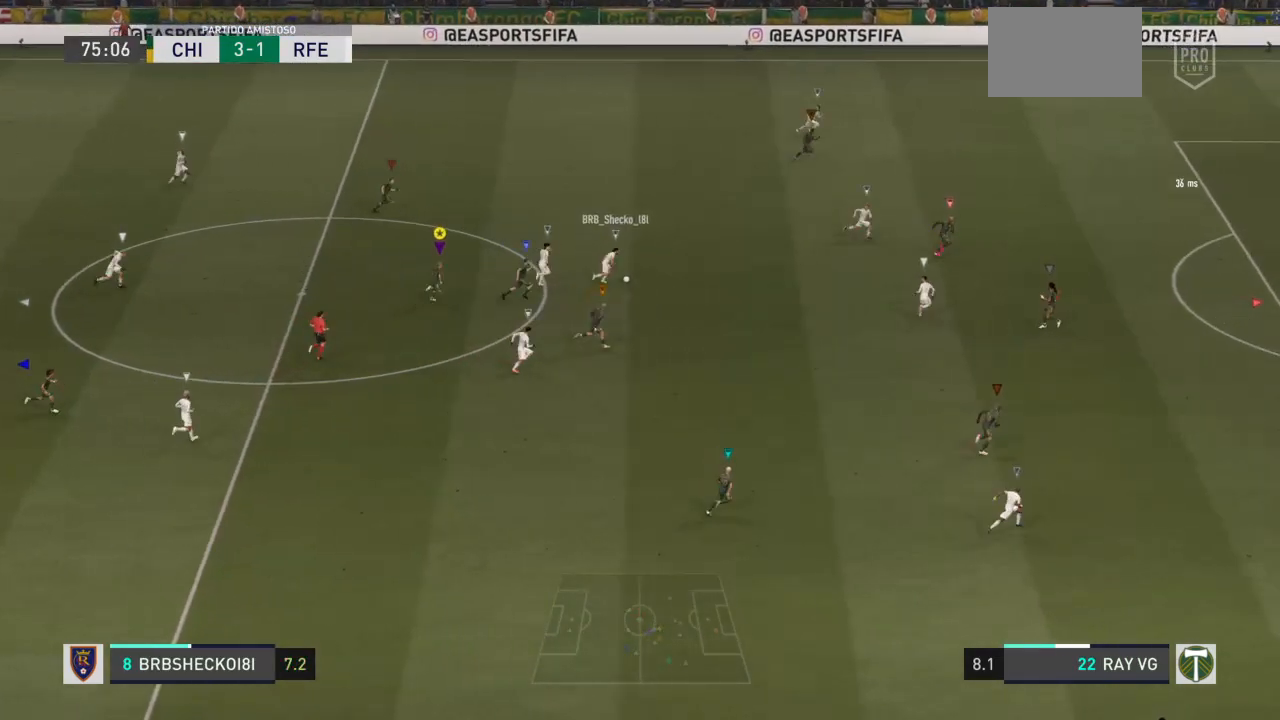
{"buttons": ["R2"], "left_stick": "right", "right_stick": "center", "events": [[133, "R2", "down"]]}
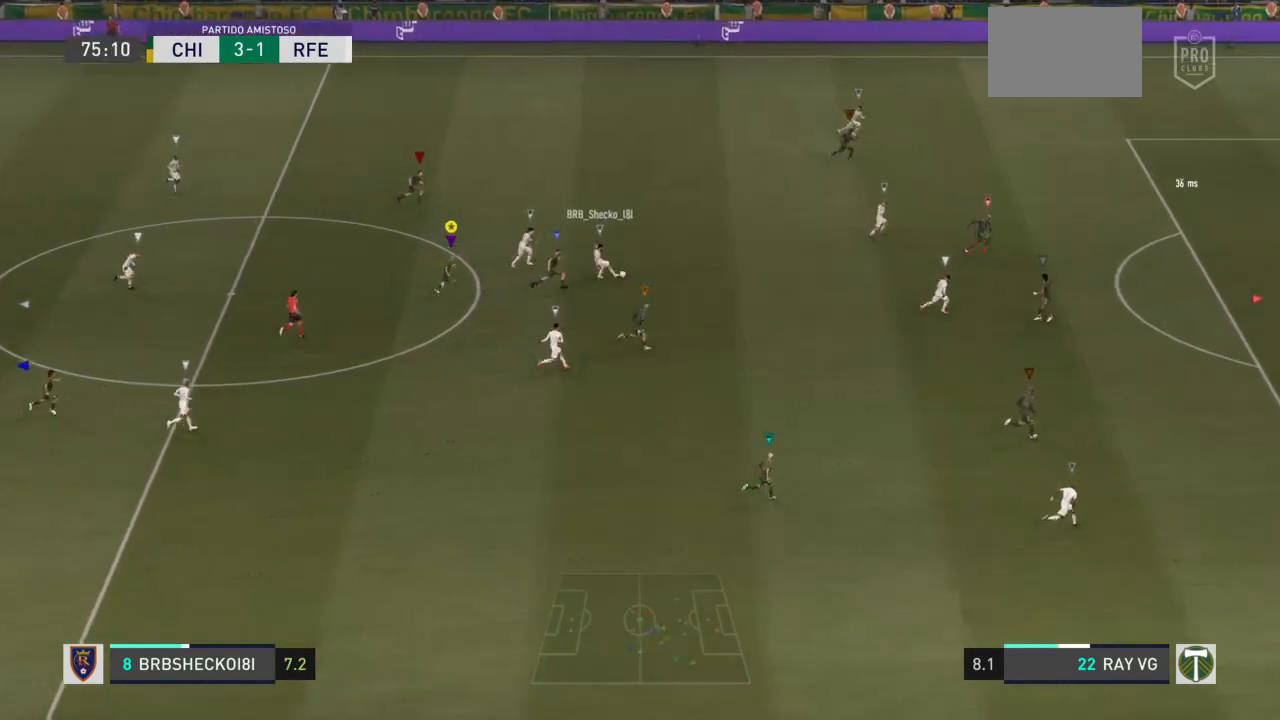
{"buttons": ["R2"], "left_stick": "right", "right_stick": "center", "events": []}
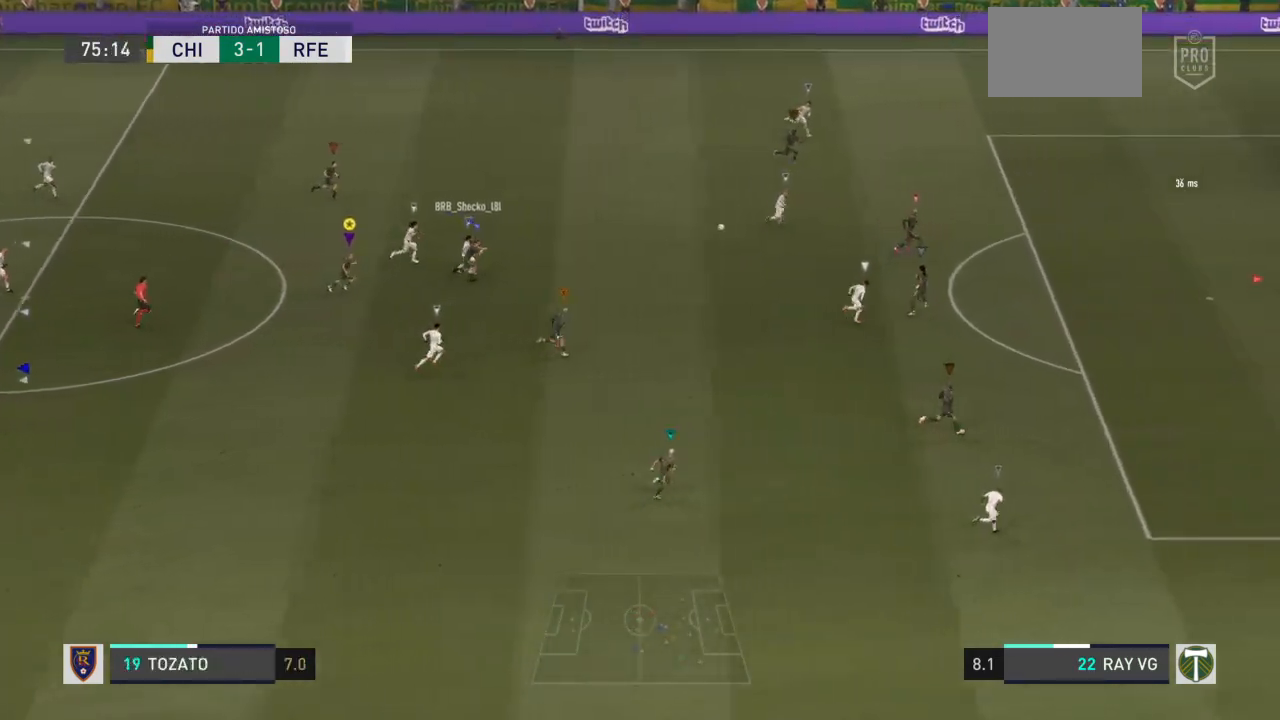
{"buttons": ["TRIANGLE", "R2"], "left_stick": "right", "right_stick": "center", "events": [[500, "TRIANGLE", "down"]]}
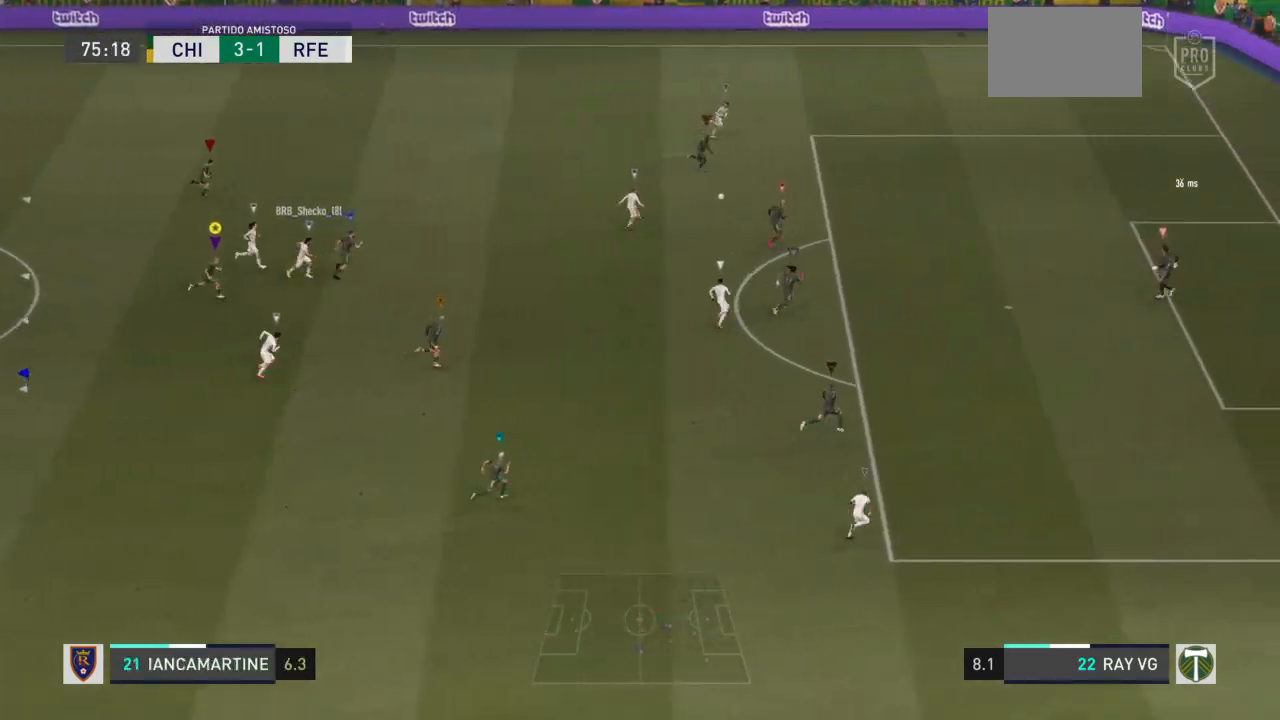
{"buttons": ["R2"], "left_stick": "right", "right_stick": "center", "events": [[450, "TRIANGLE", "up"]]}
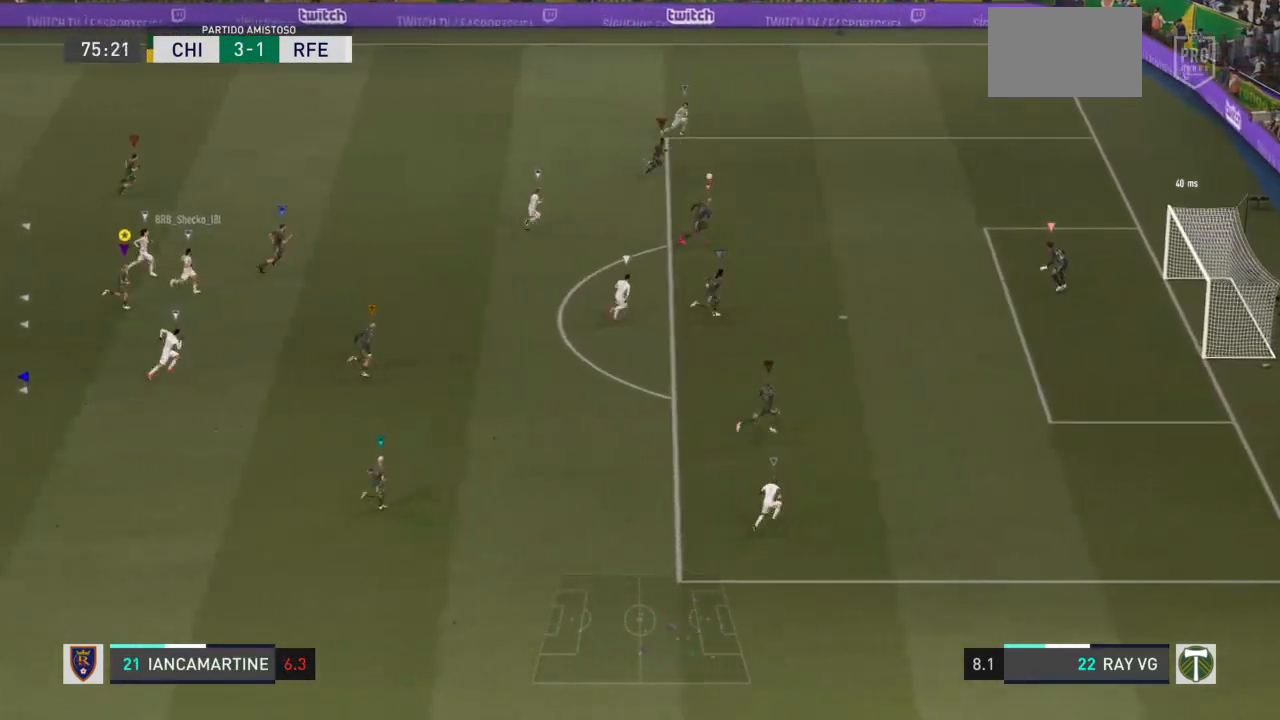
{"buttons": [], "left_stick": "right", "right_stick": "center", "events": [[33, "R2", "up"]]}
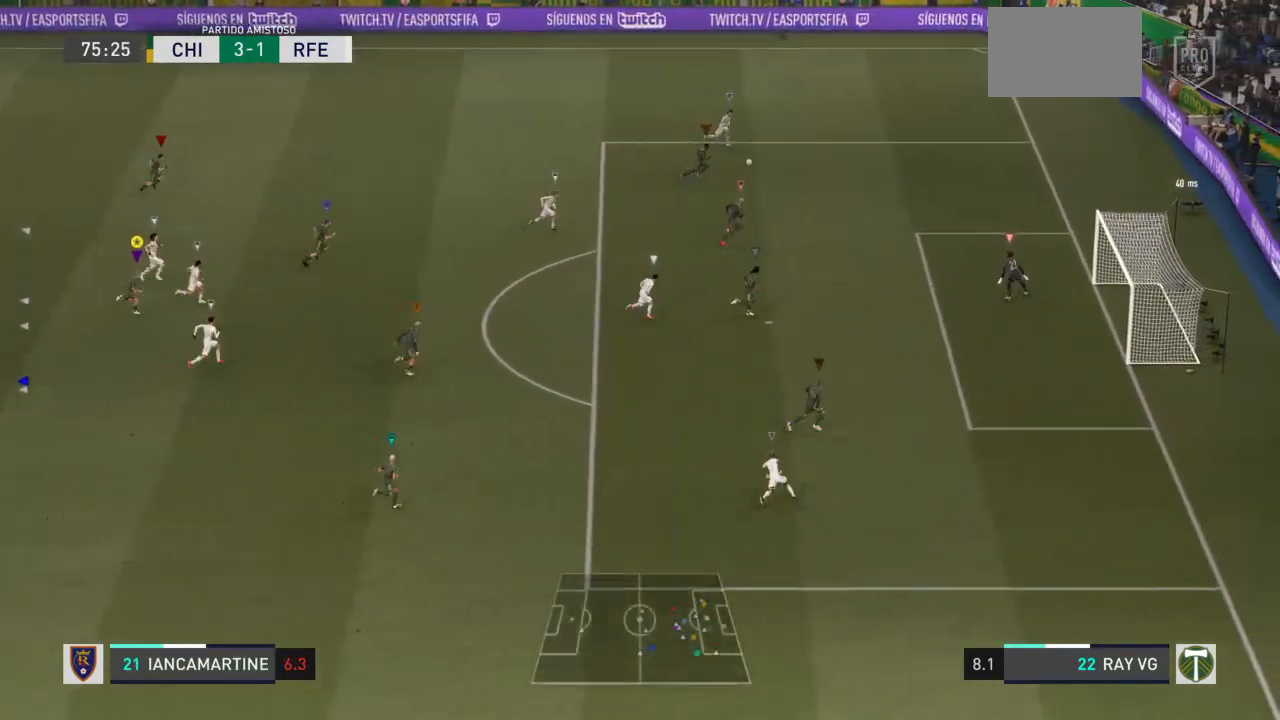
{"buttons": [], "left_stick": "down-right", "right_stick": "center", "events": [[250, "left_stick", "down-right"]]}
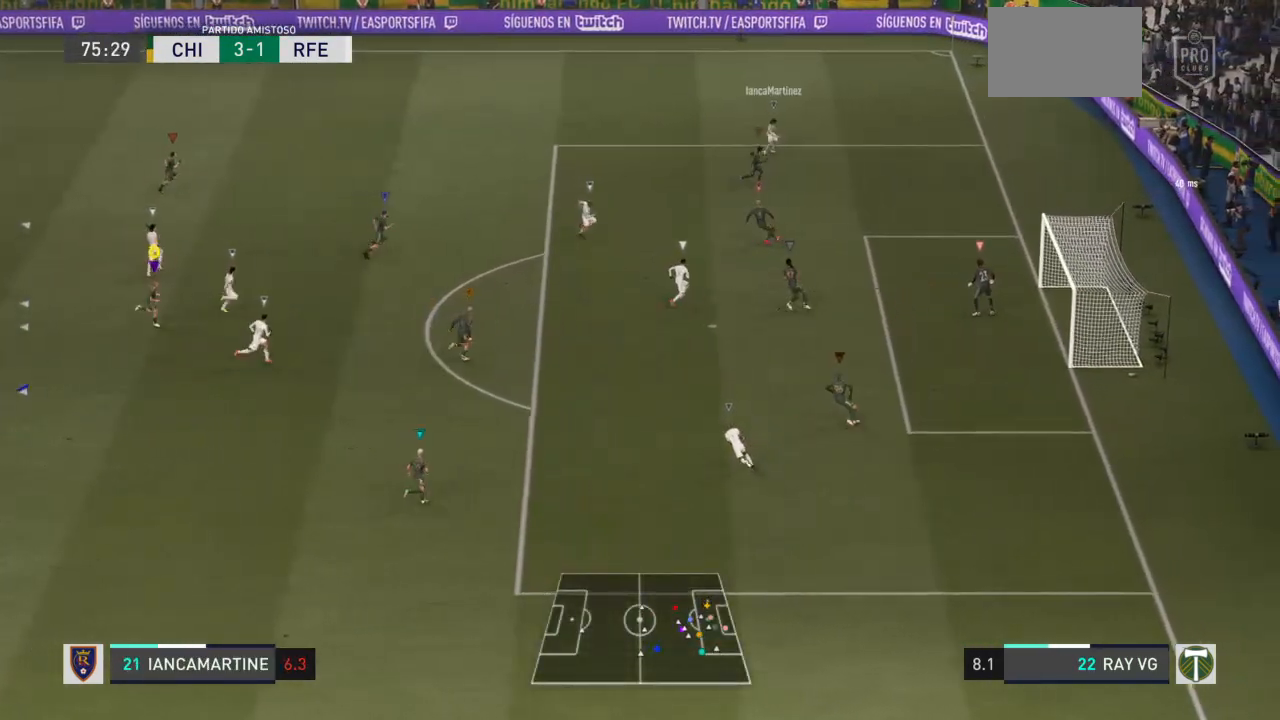
{"buttons": [], "left_stick": "right", "right_stick": "center", "events": [[233, "left_stick", "right"]]}
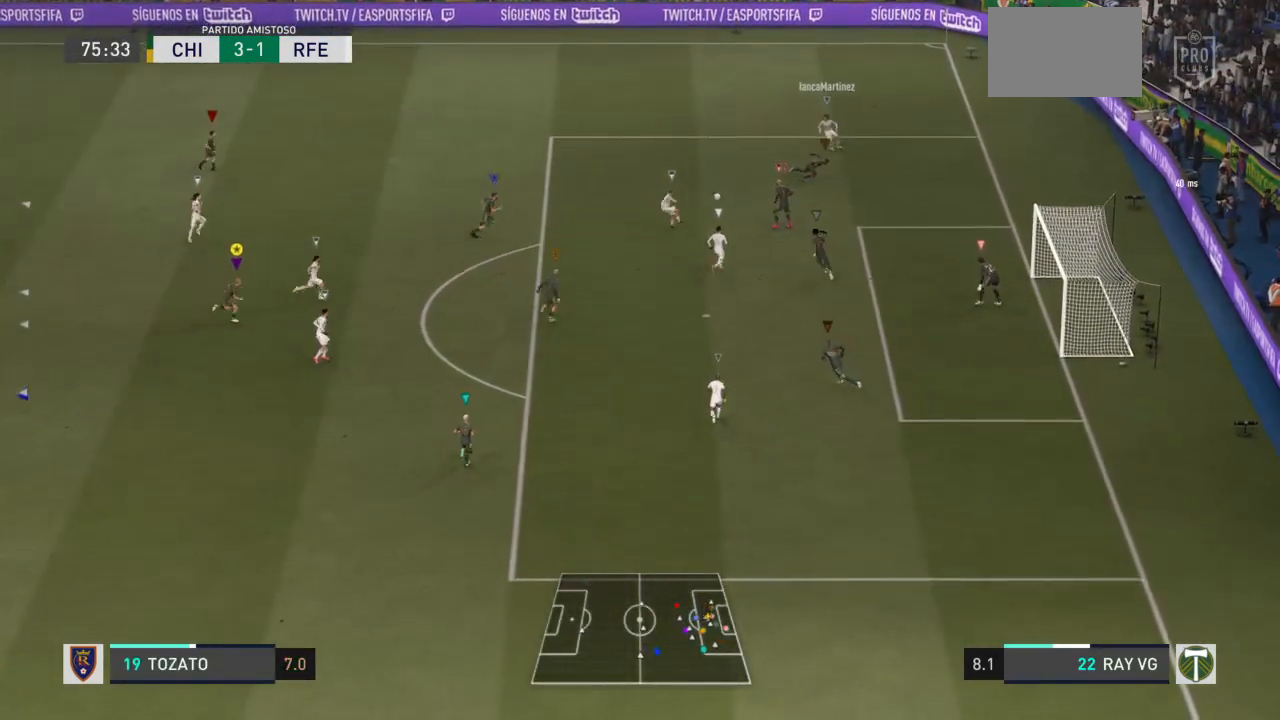
{"buttons": ["L2"], "left_stick": "right", "right_stick": "center", "events": [[33, "L2", "down"]]}
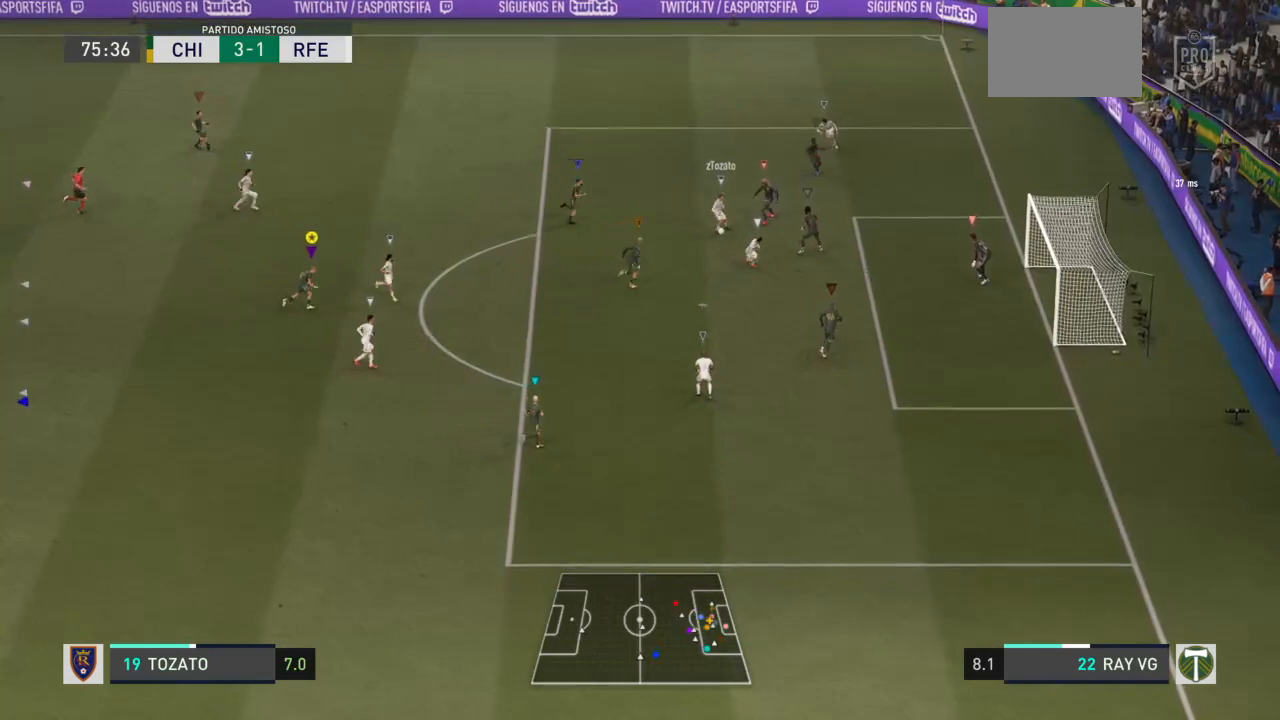
{"buttons": ["L2"], "left_stick": "center", "right_stick": "center", "events": [[100, "left_stick", "center"]]}
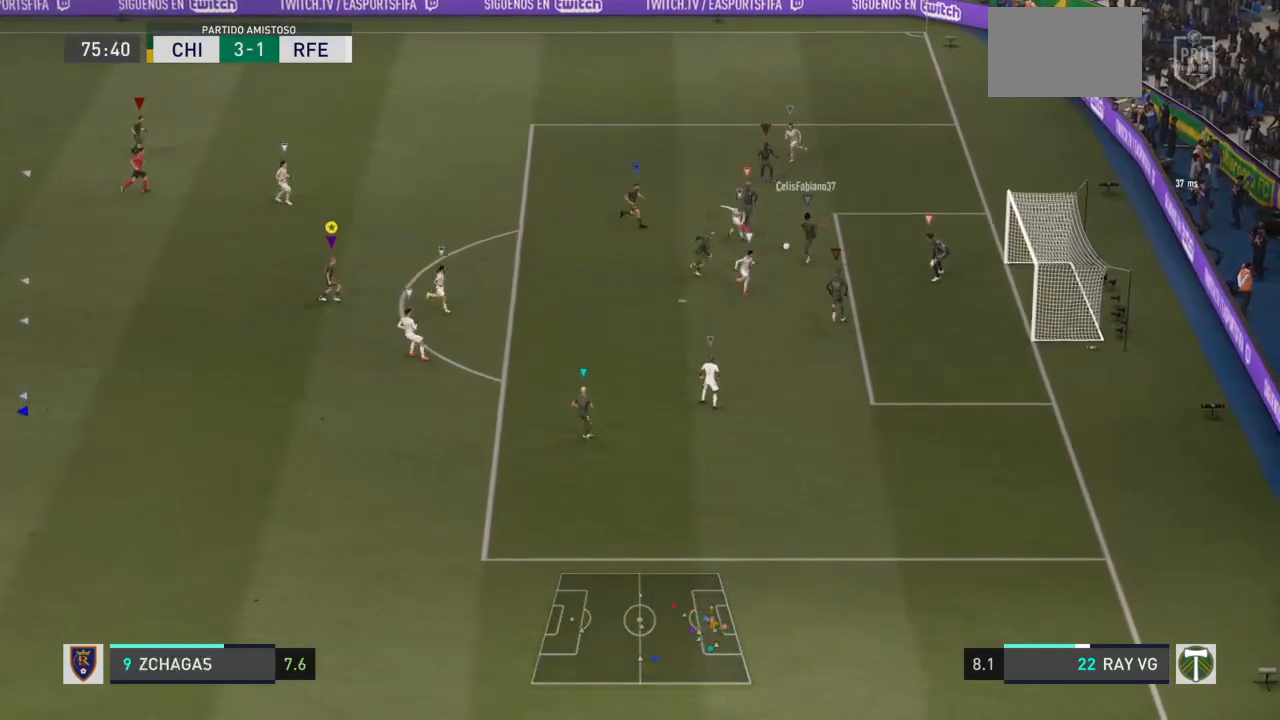
{"buttons": ["L2"], "left_stick": "left", "right_stick": "center", "events": [[483, "left_stick", "left"]]}
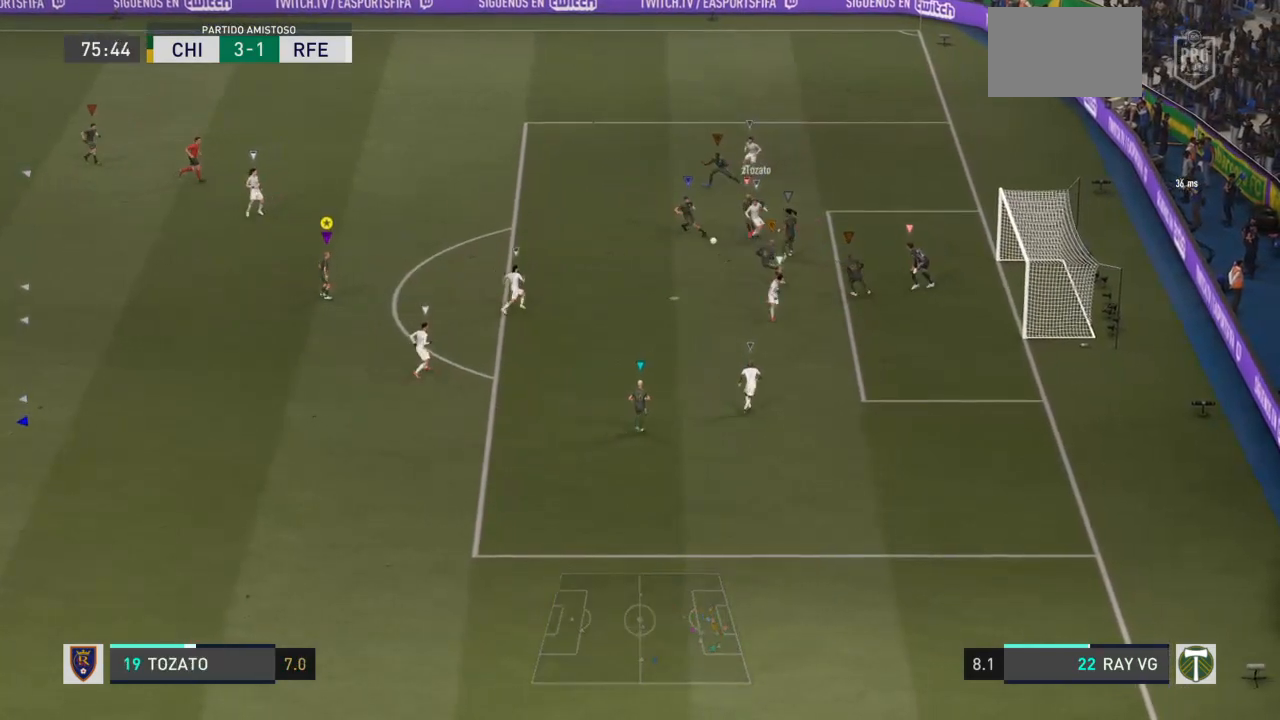
{"buttons": ["L2"], "left_stick": "down-left", "right_stick": "center", "events": [[183, "left_stick", "up-left"], [283, "left_stick", "left"], [417, "left_stick", "down-left"]]}
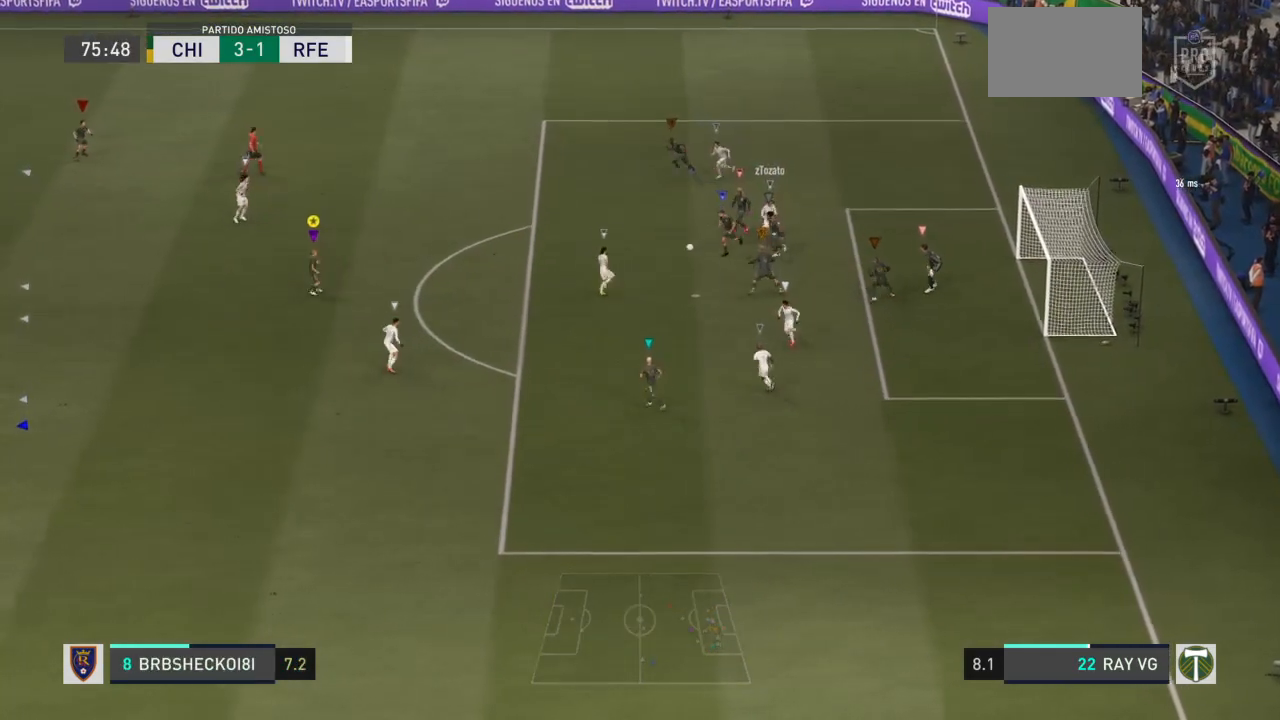
{"buttons": ["L2", "R2"], "left_stick": "center", "right_stick": "center", "events": [[83, "left_stick", "left"], [217, "left_stick", "up-left"], [267, "R2", "down"], [483, "left_stick", "center"]]}
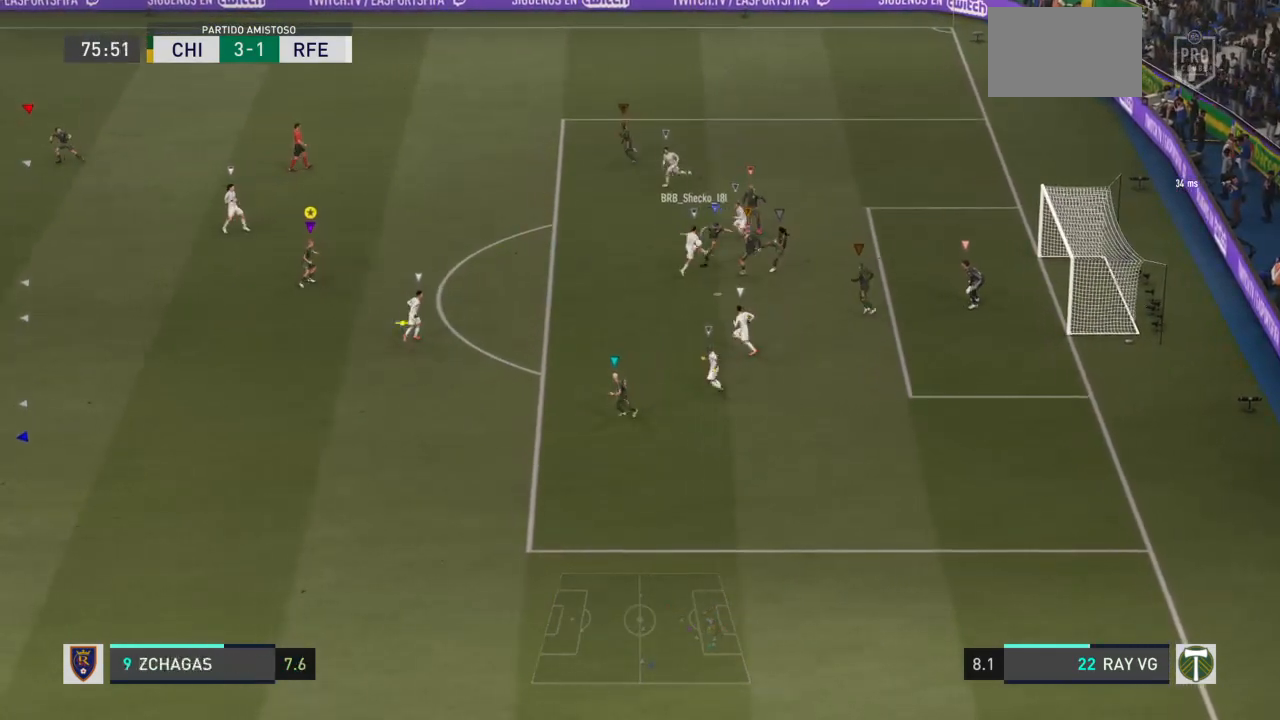
{"buttons": ["L2"], "left_stick": "up-left", "right_stick": "center", "events": [[283, "R2", "up"], [383, "left_stick", "left"], [467, "left_stick", "up-left"]]}
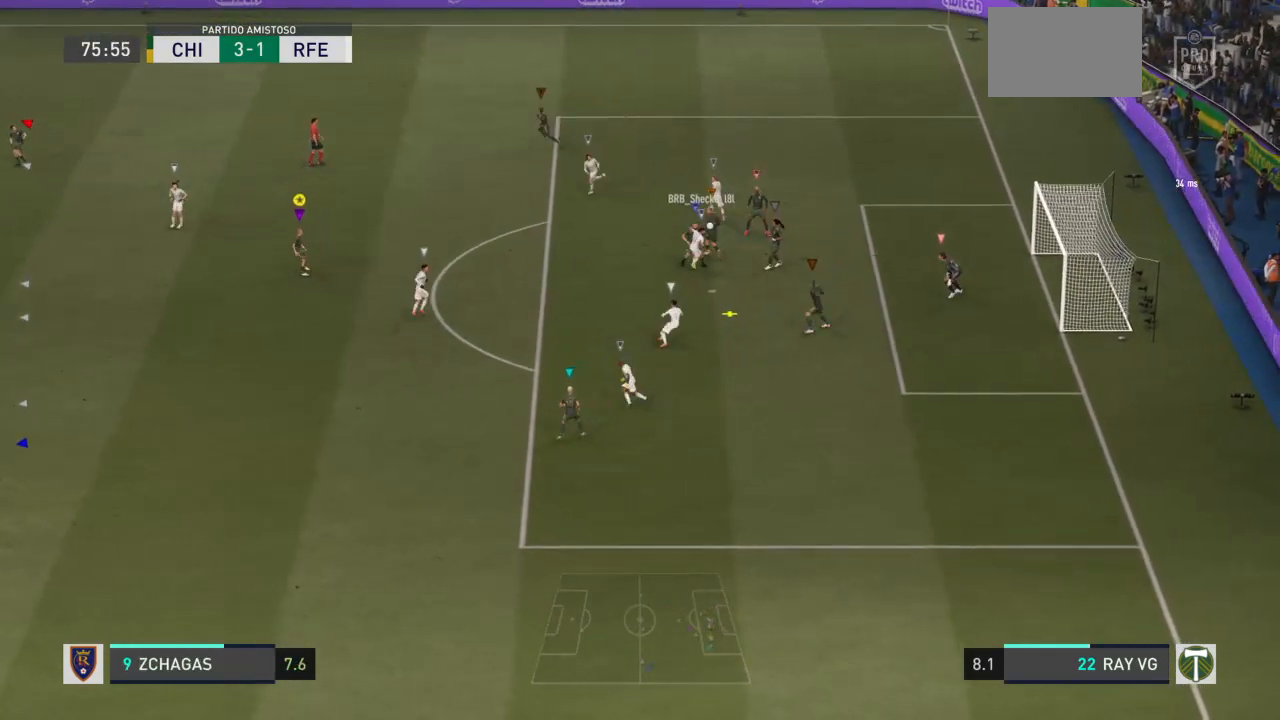
{"buttons": ["L2"], "left_stick": "down-left", "right_stick": "center", "events": [[333, "left_stick", "down-left"]]}
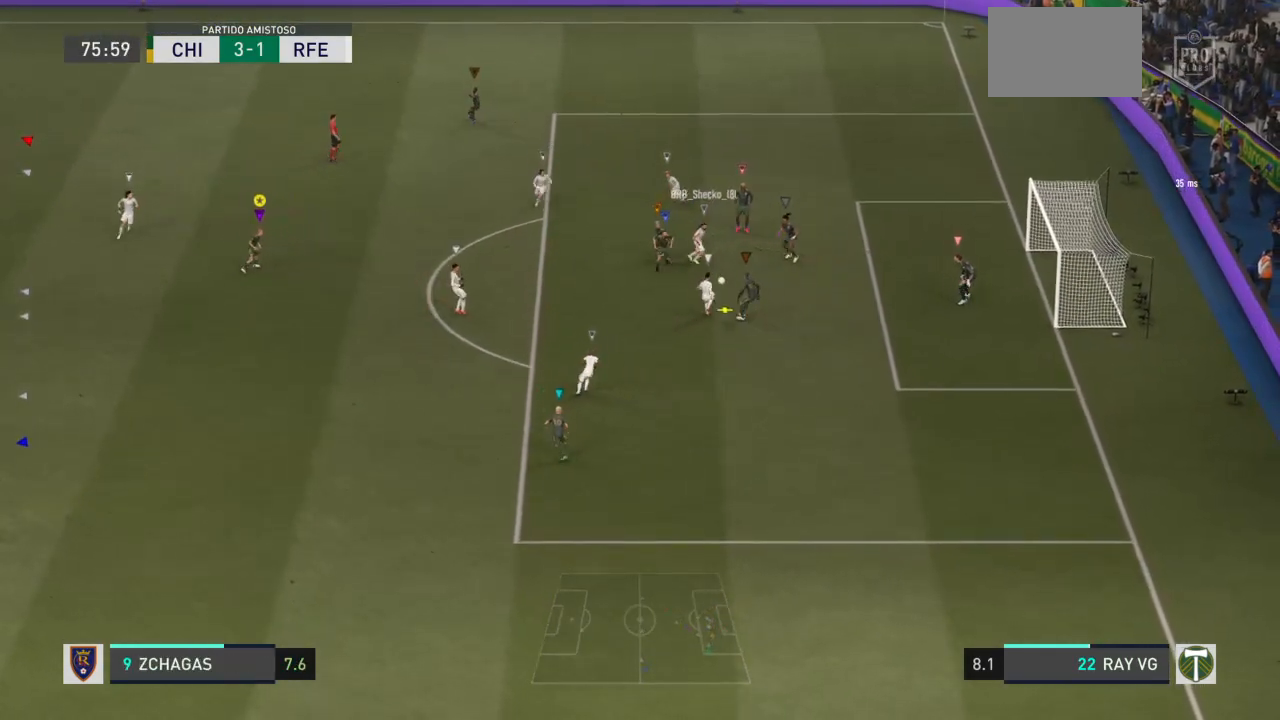
{"buttons": ["L2"], "left_stick": "down-left", "right_stick": "center", "events": []}
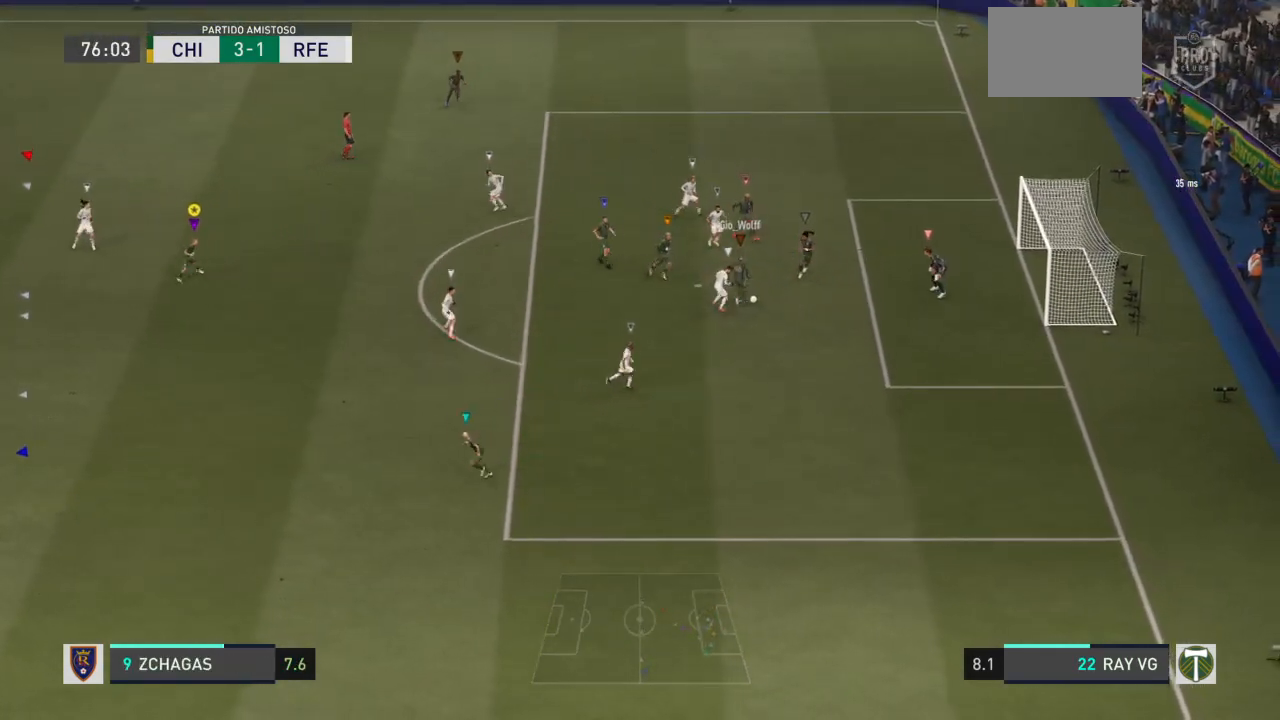
{"buttons": ["L2"], "left_stick": "down-left", "right_stick": "center", "events": []}
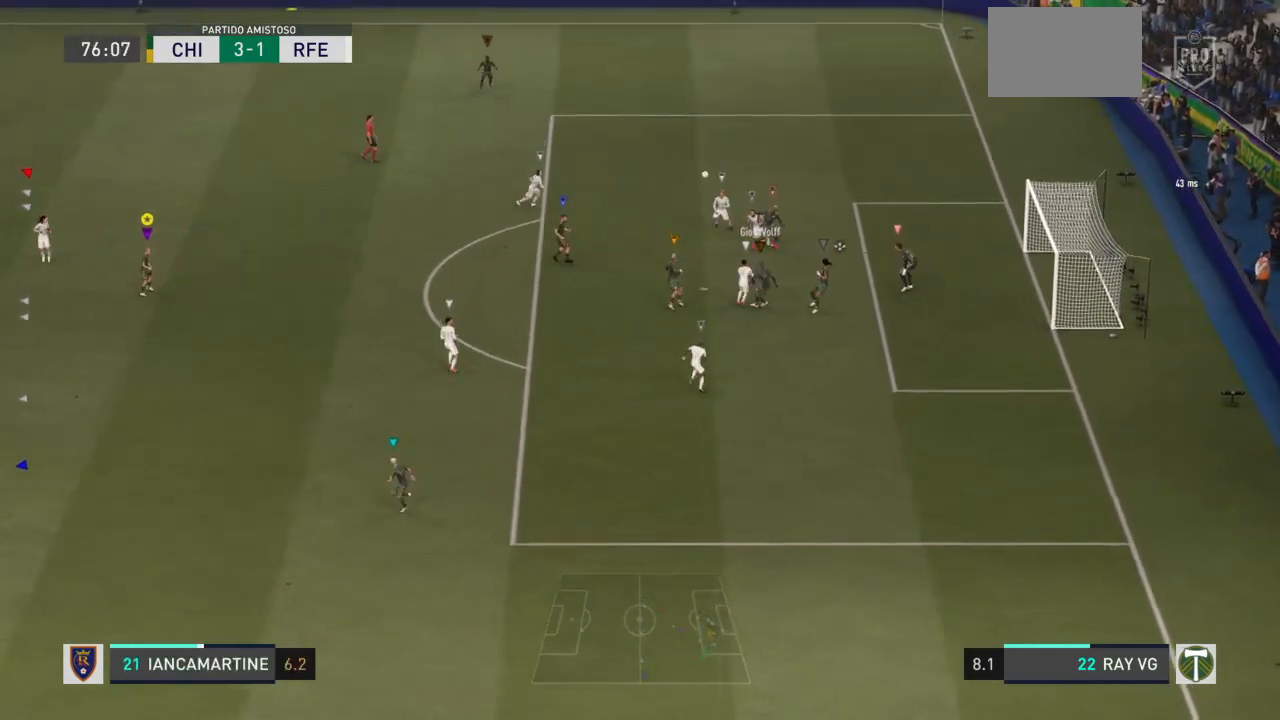
{"buttons": [], "left_stick": "up-left", "right_stick": "center", "events": [[117, "left_stick", "left"], [283, "left_stick", "up-left"], [500, "L2", "up"]]}
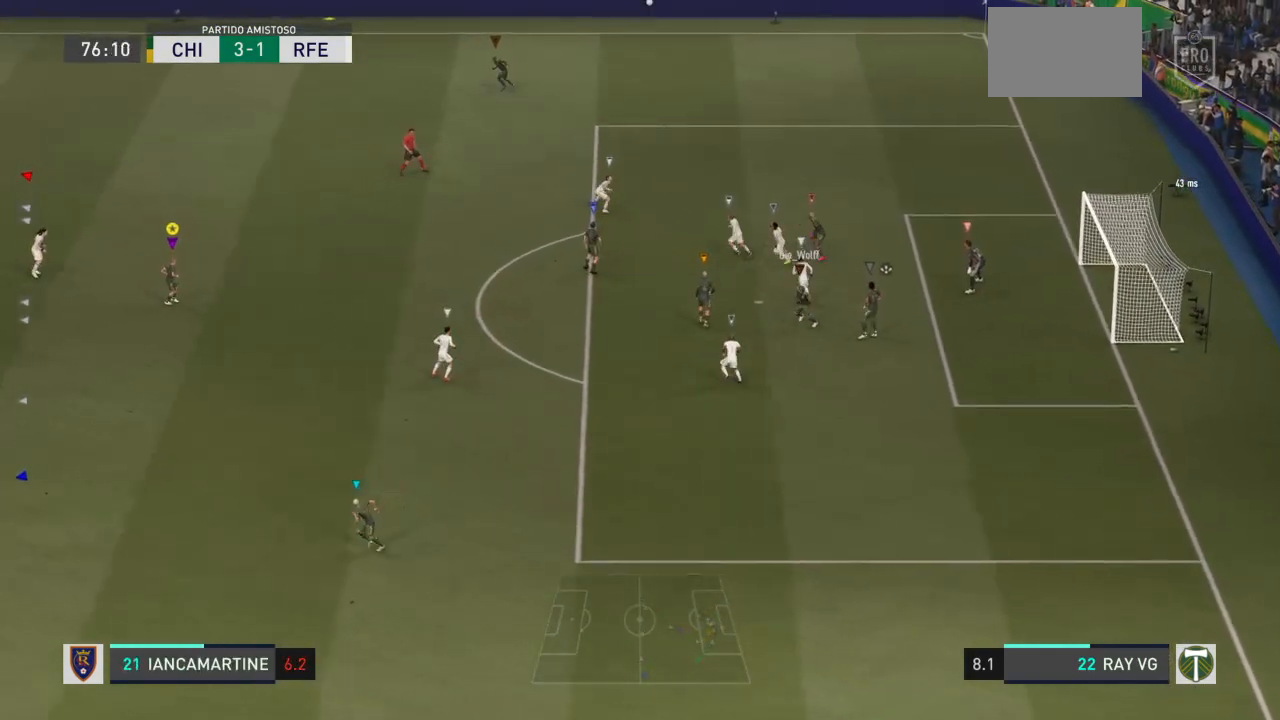
{"buttons": [], "left_stick": "up-left", "right_stick": "center", "events": []}
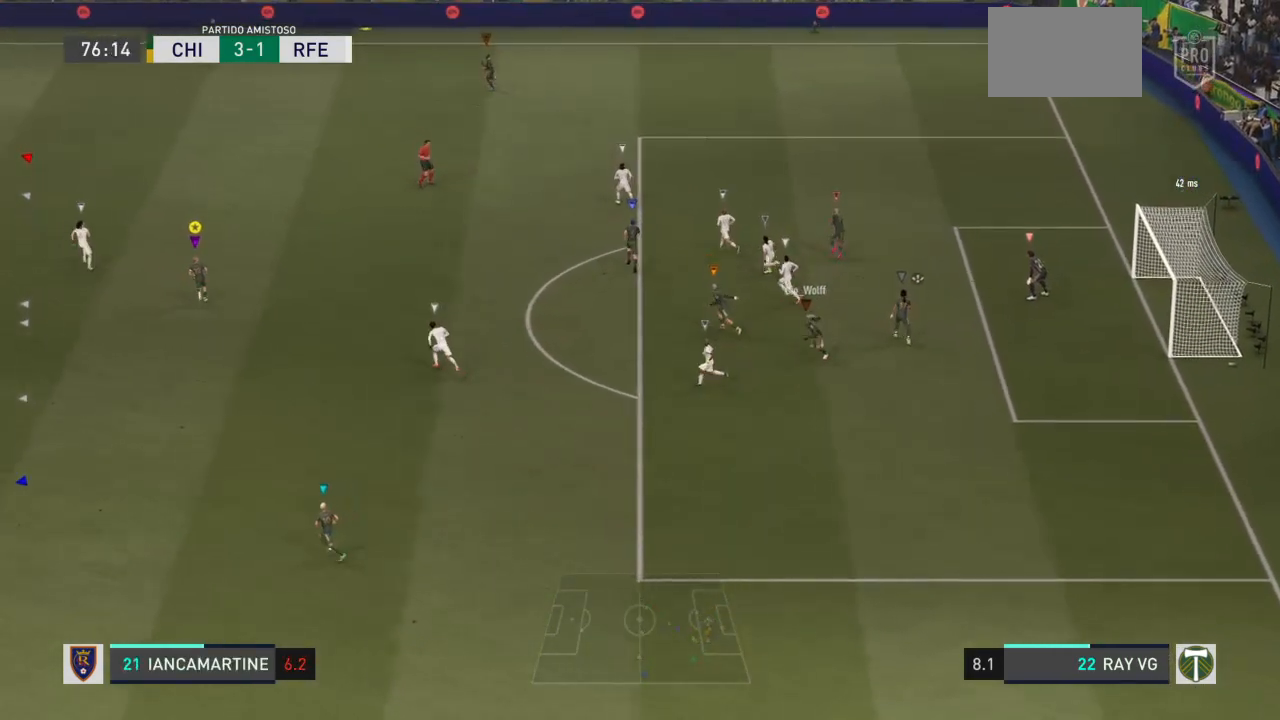
{"buttons": ["R2"], "left_stick": "up", "right_stick": "center", "events": [[150, "R2", "down"], [150, "left_stick", "up"]]}
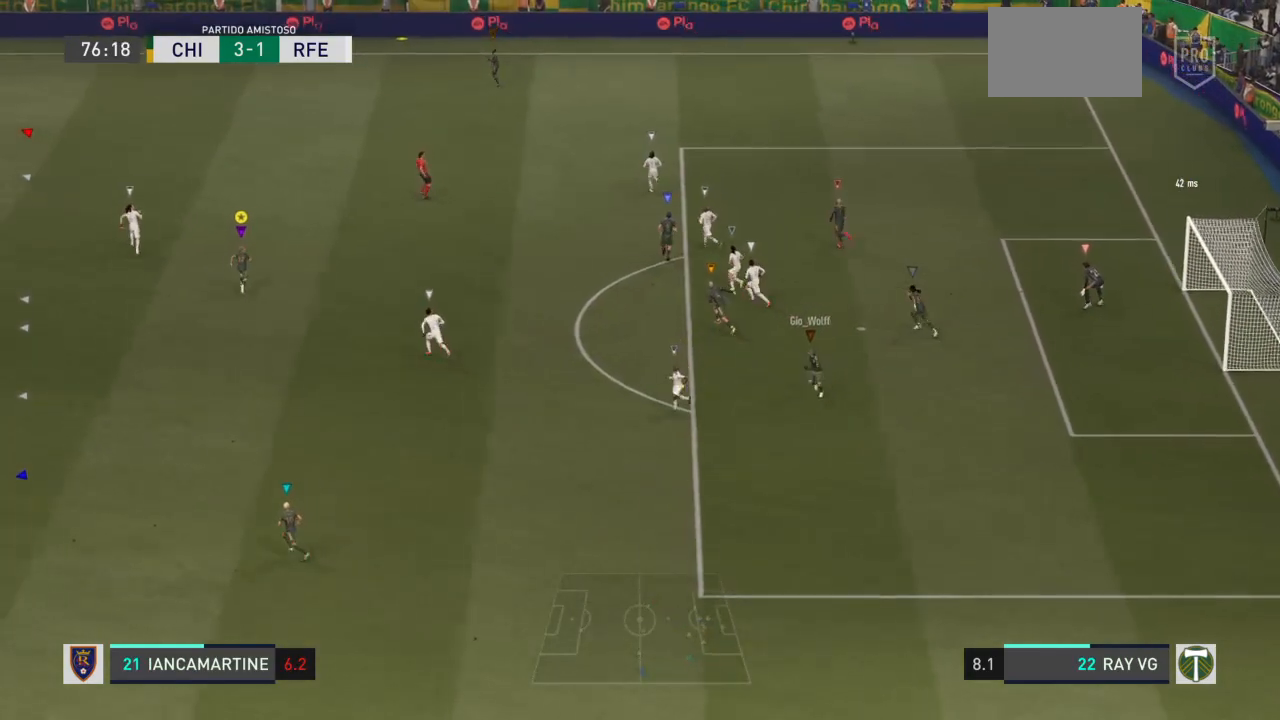
{"buttons": ["R2"], "left_stick": "up", "right_stick": "center", "events": [[83, "R2", "up"], [450, "R2", "down"]]}
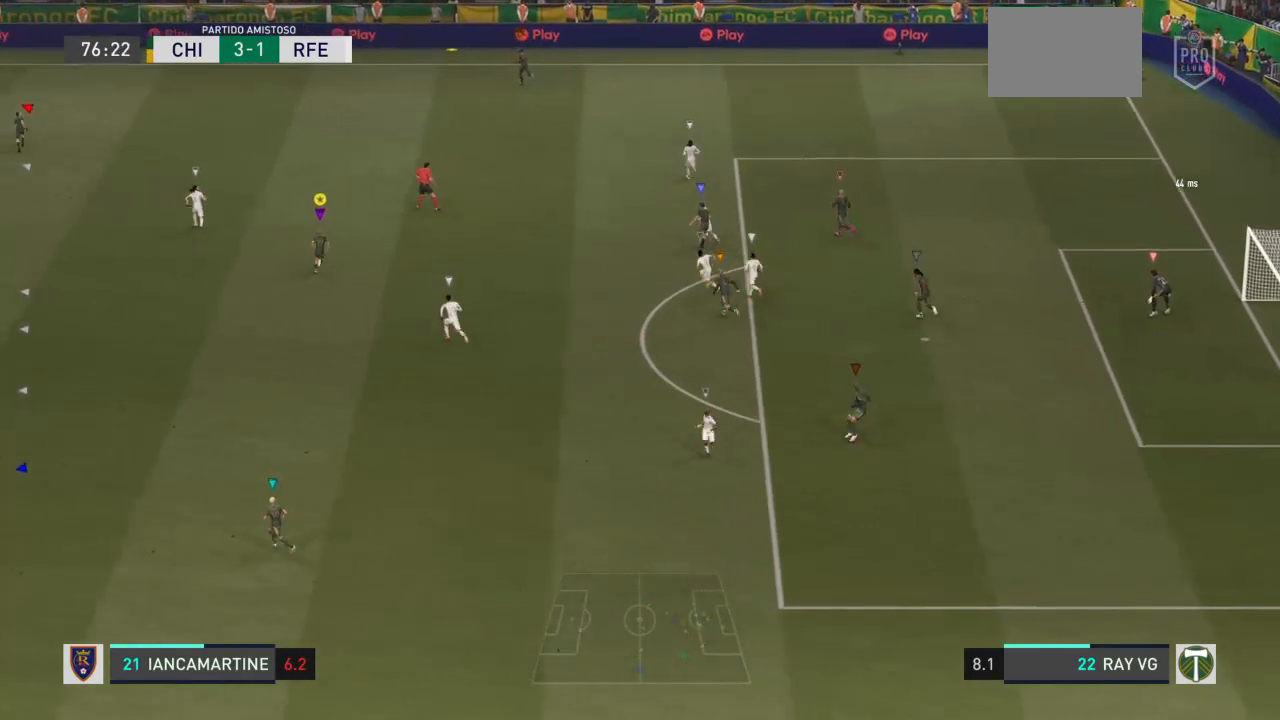
{"buttons": [], "left_stick": "up", "right_stick": "center", "events": [[500, "R2", "up"]]}
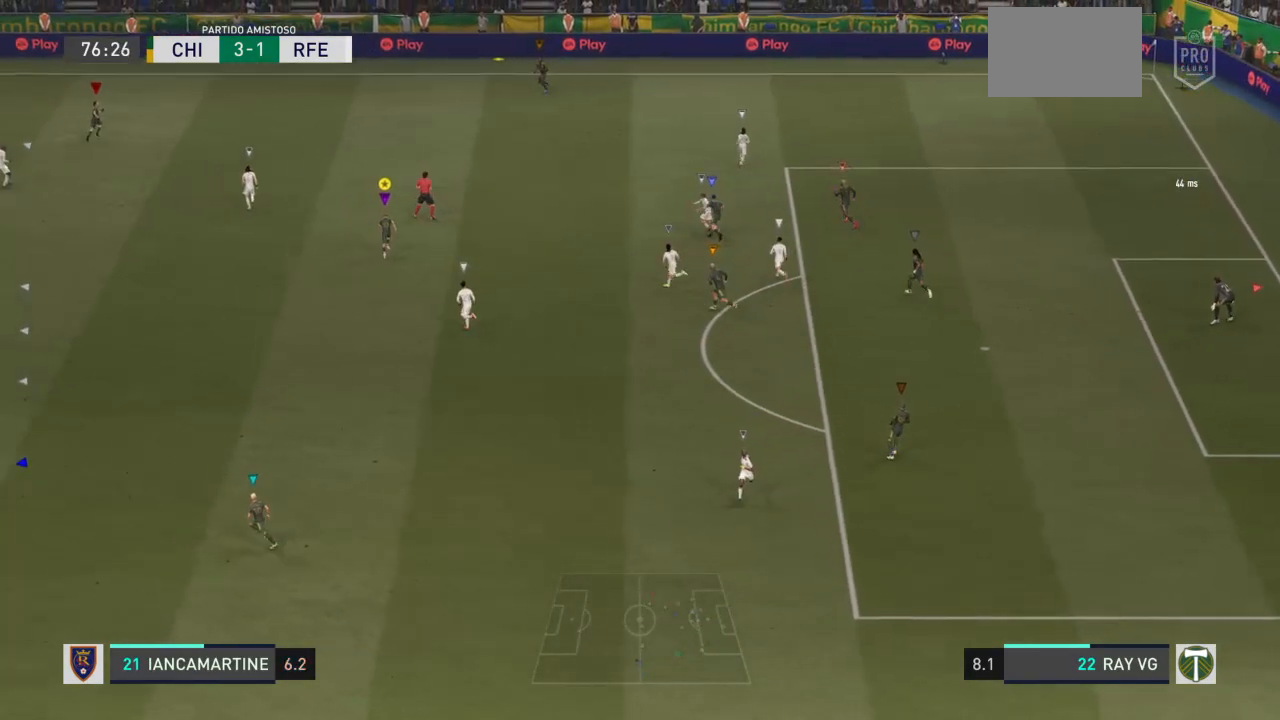
{"buttons": [], "left_stick": "up", "right_stick": "center", "events": []}